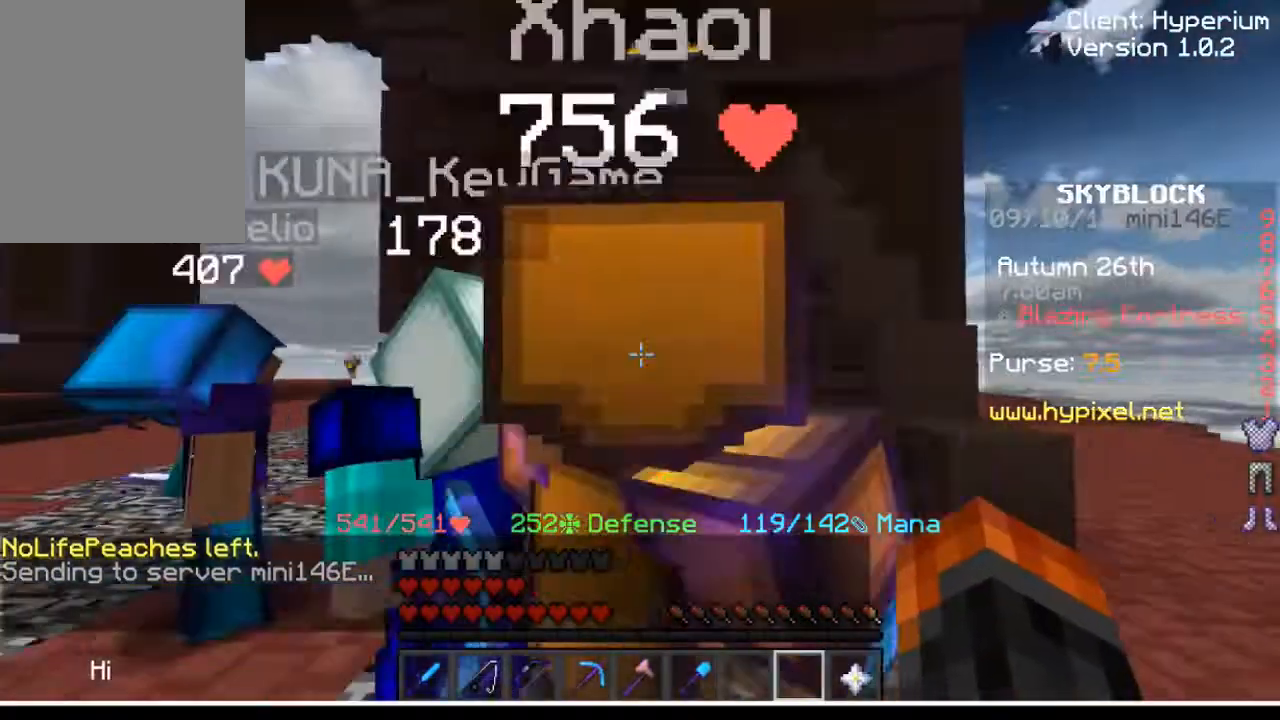
Gameplay with keyboard and mouse; each line is a JSON object with the keys and mouse buttons held at the frame after it. "events" lists presses ("down") and releases ("up") of "a", "d", "s", "w", "mouse_left" and "mouse_right" between this image and that frame as [ms after this image, input, new state], when the widget could be followed in between. "mouse_left", "mouse_right" = the "left", "right" buttons of the "mouse" list. No other keys are recorded. Fast repeated clicks can show as one long hold. Mouse movement is not recorded.
{"keys": ["s"], "mouse": [], "events": []}
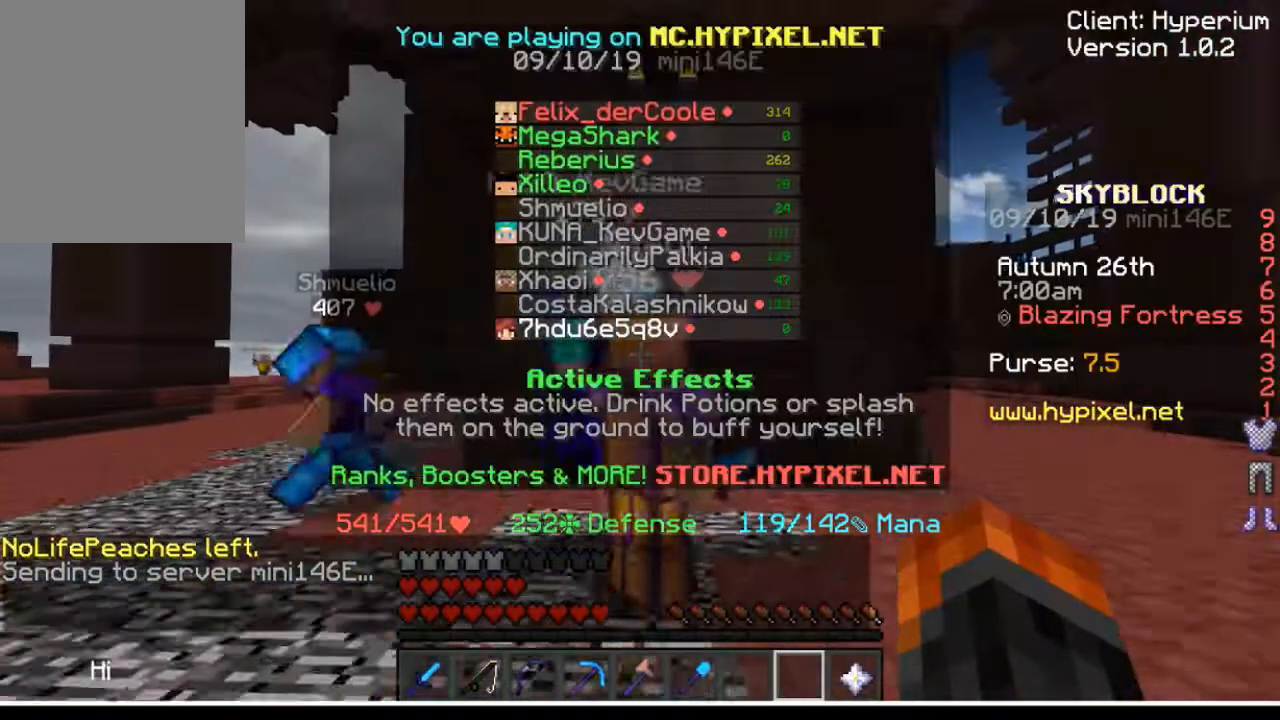
{"keys": ["s"], "mouse": [], "events": []}
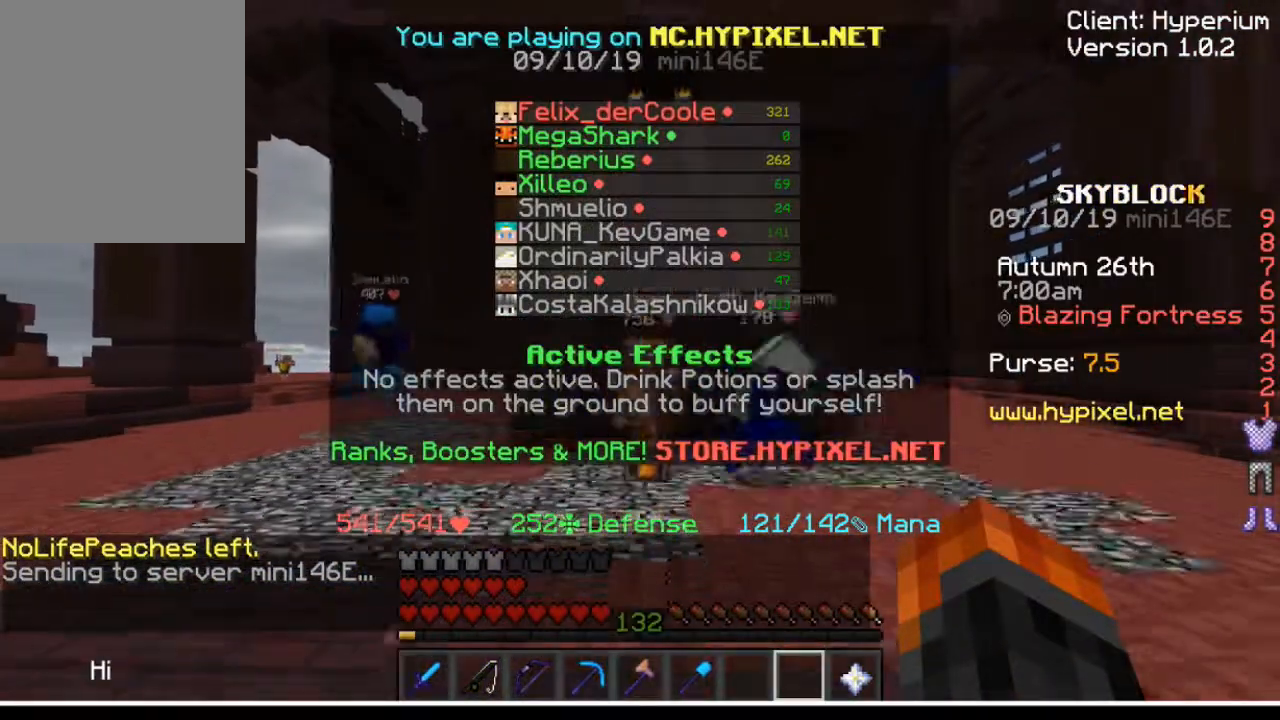
{"keys": ["s"], "mouse": [], "events": []}
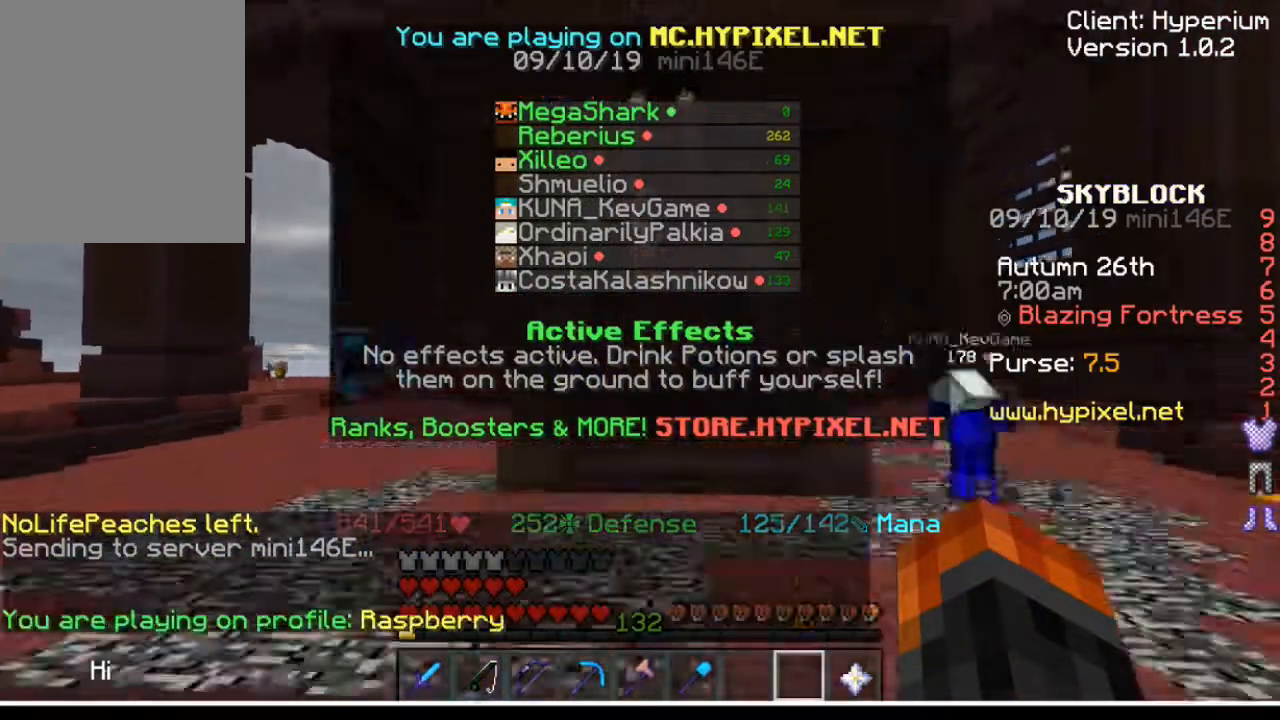
{"keys": [], "mouse": [], "events": [[467, "s", "up"]]}
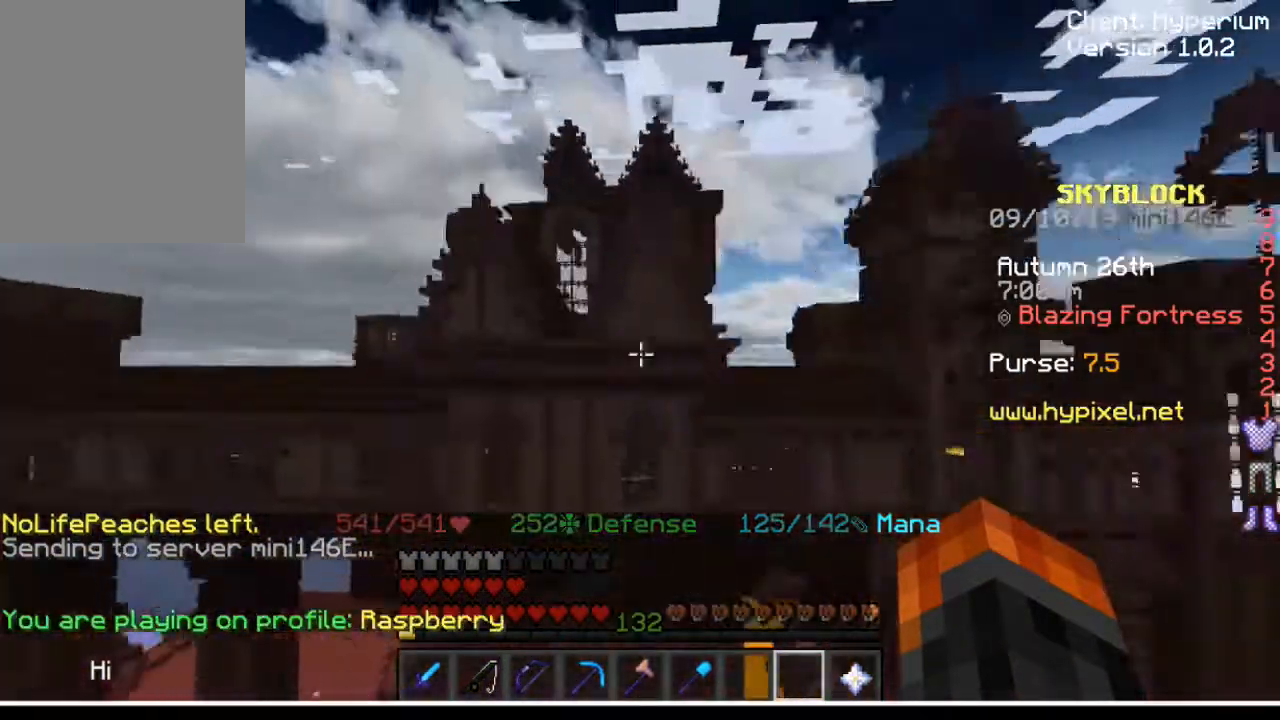
{"keys": [], "mouse": ["right"], "events": [[334, "mouse_right", "down"]]}
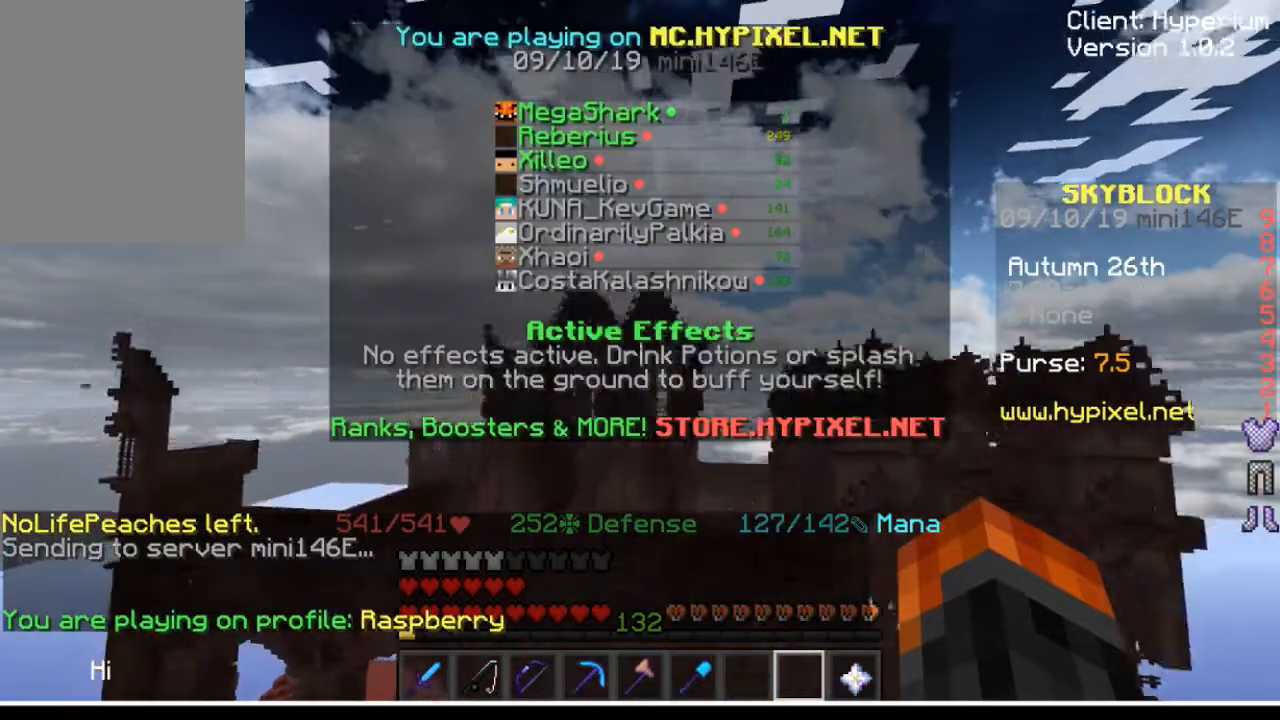
{"keys": [], "mouse": [], "events": [[33, "mouse_right", "up"]]}
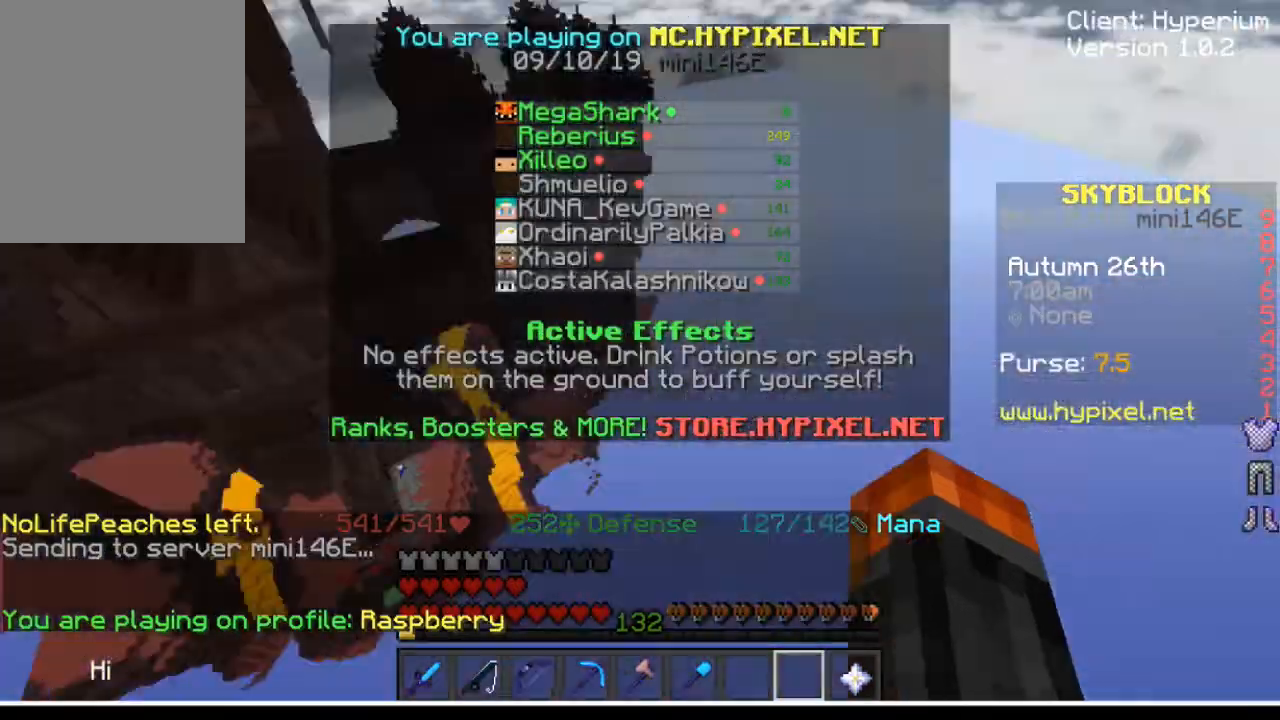
{"keys": [], "mouse": [], "events": []}
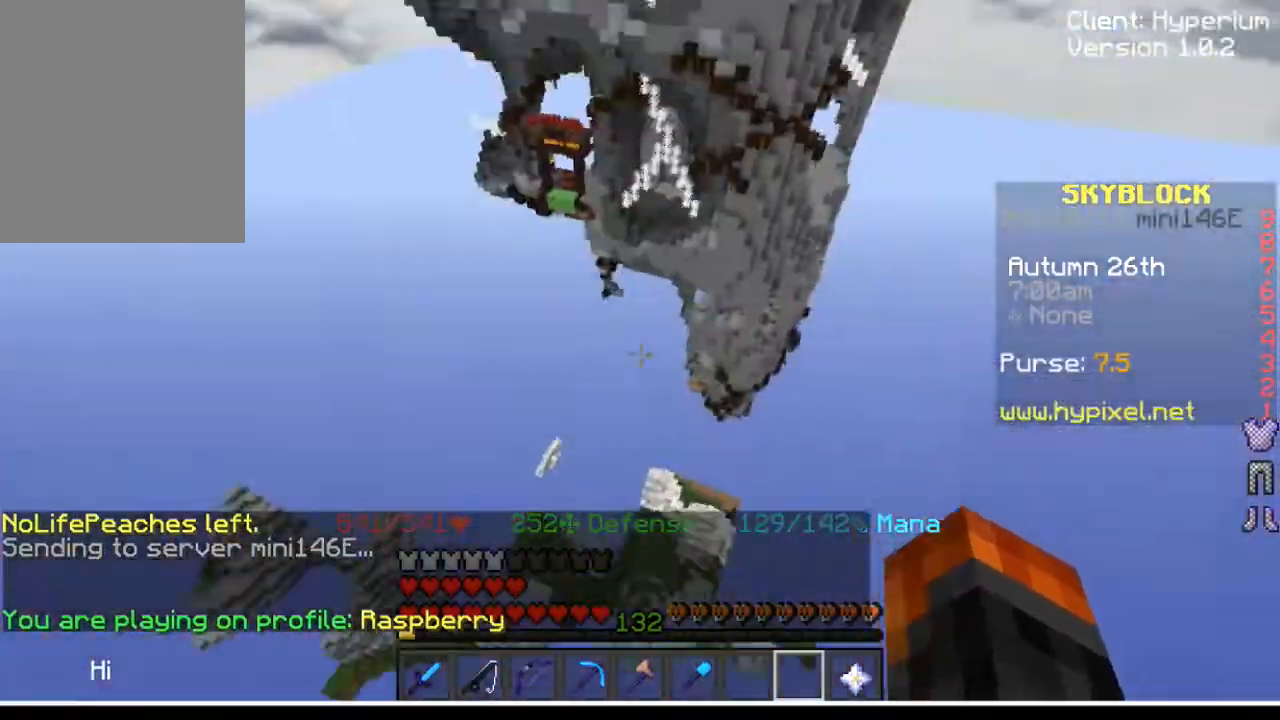
{"keys": [], "mouse": [], "events": []}
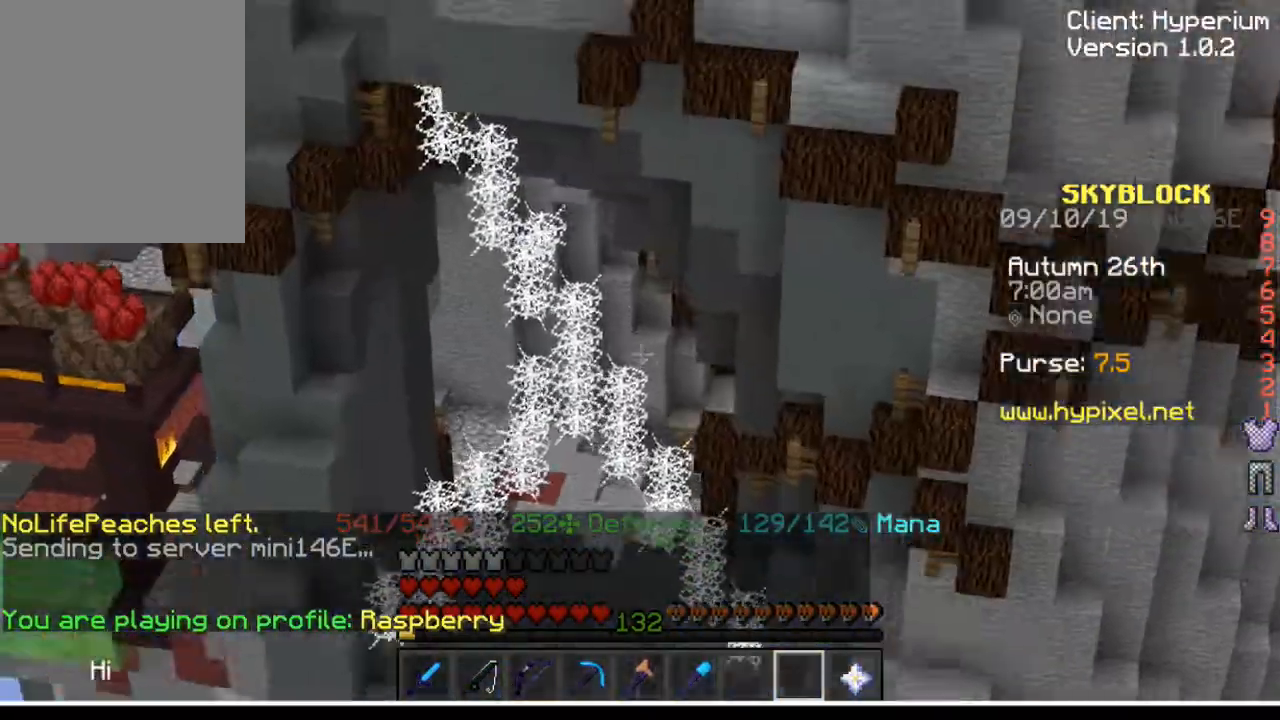
{"keys": [], "mouse": [], "events": []}
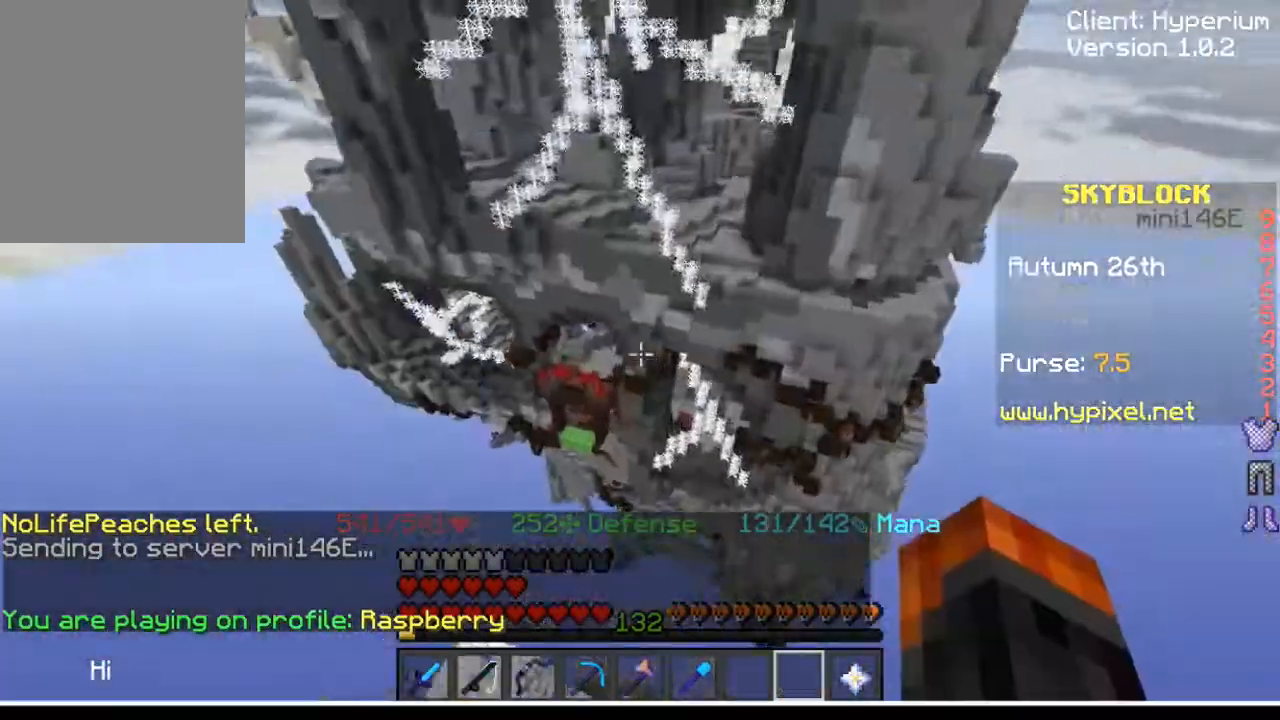
{"keys": [], "mouse": [], "events": []}
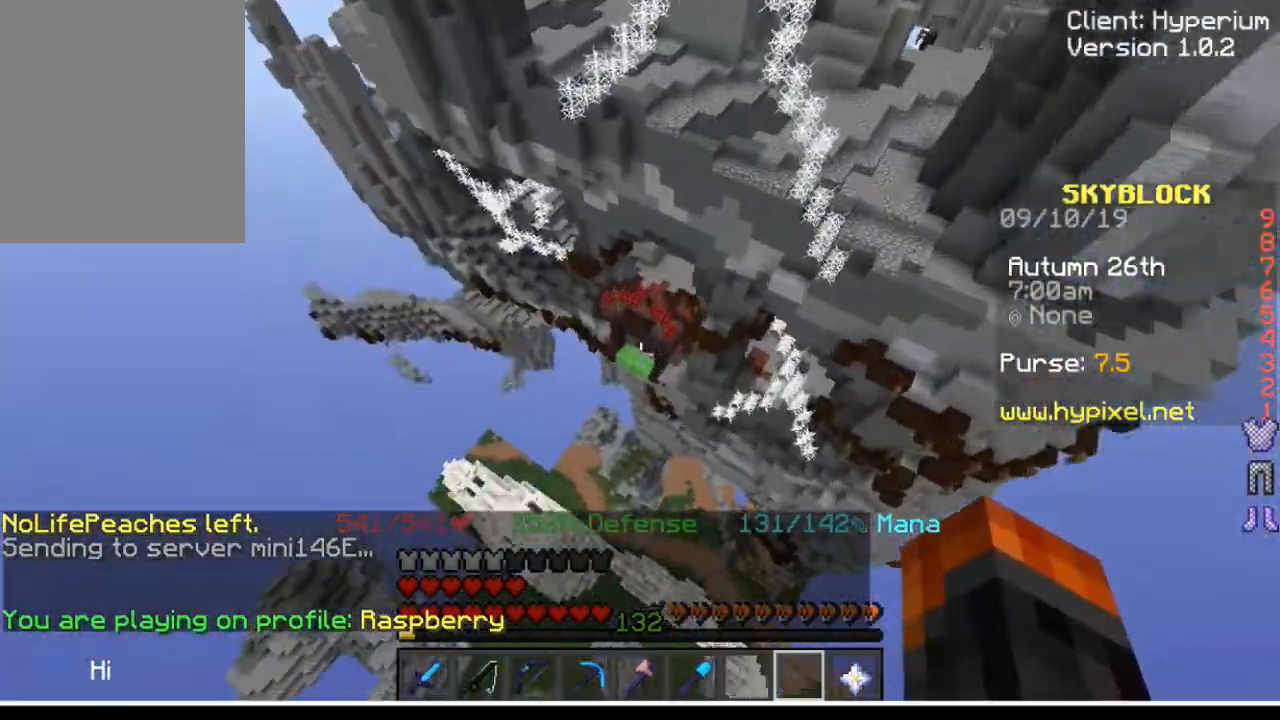
{"keys": [], "mouse": [], "events": []}
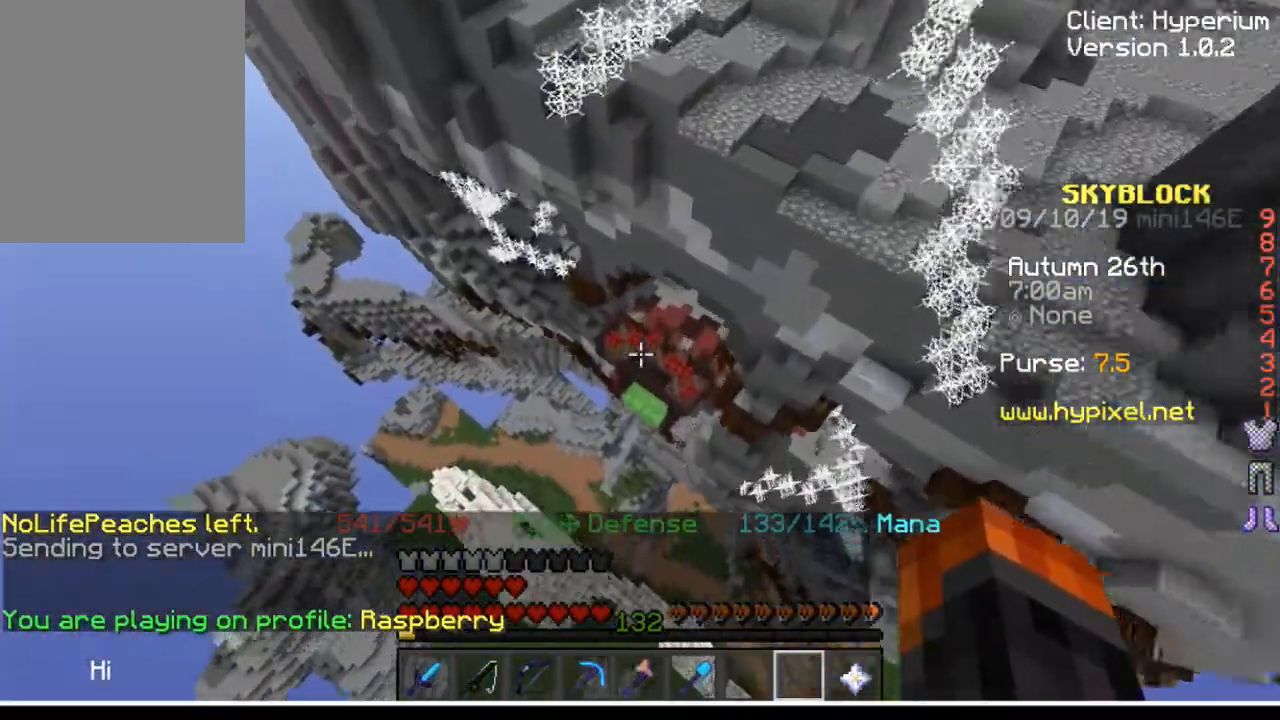
{"keys": [], "mouse": [], "events": []}